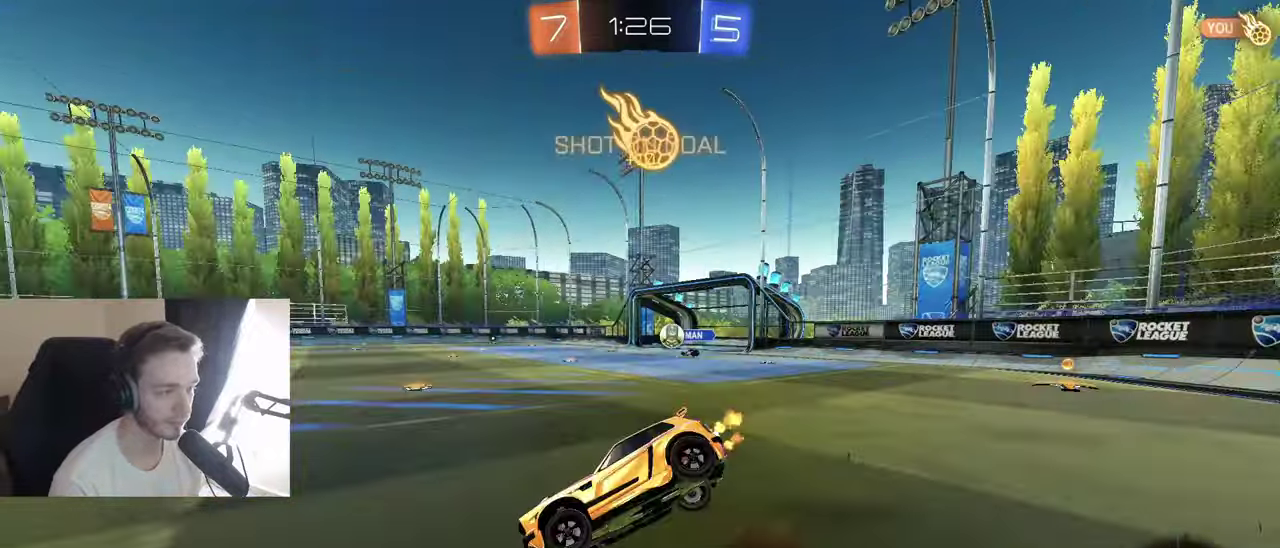
Gameplay with a controller (Xbox layout); each line is a JSON object with the inputs held at the frame after it. "events" lists button and stick changes between this image and that frame as [ms after this image, input, new state], when the widget could be followed in between. Not read: L3 R3.
{"buttons": ["L1", "R2"], "left_stick": "down-right", "right_stick": "center", "events": [[217, "Y", "down"], [283, "left_stick", "down"], [333, "Y", "up"], [400, "left_stick", "up-left"], [500, "L1", "down"], [500, "left_stick", "down-right"]]}
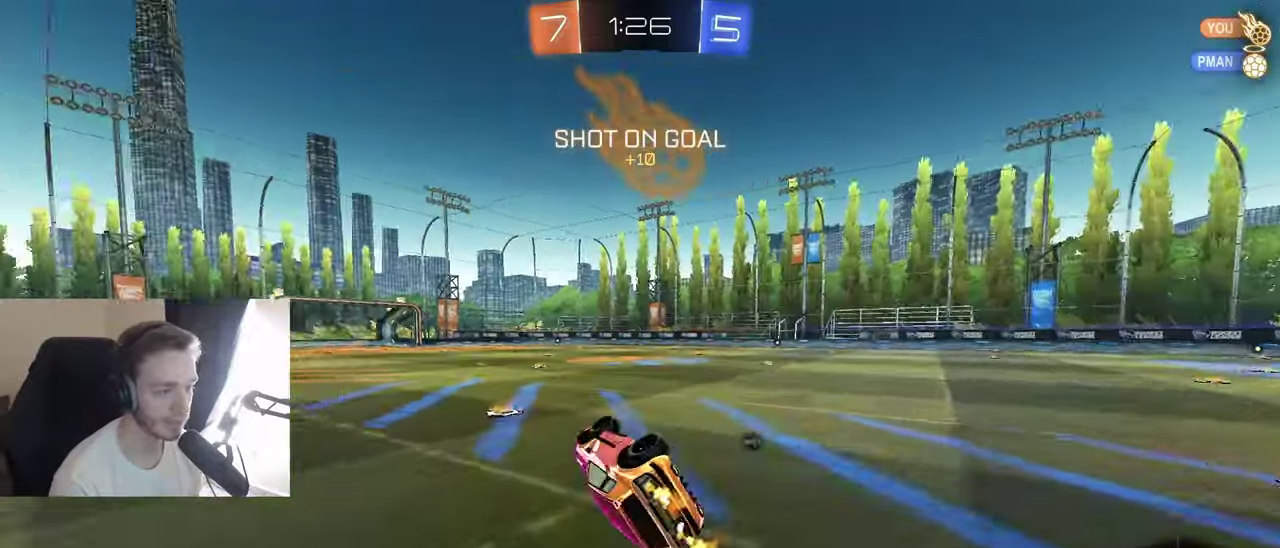
{"buttons": ["R2"], "left_stick": "down-left", "right_stick": "center", "events": [[117, "Y", "down"], [167, "L1", "up"], [183, "Y", "up"], [250, "left_stick", "center"], [450, "left_stick", "down-left"]]}
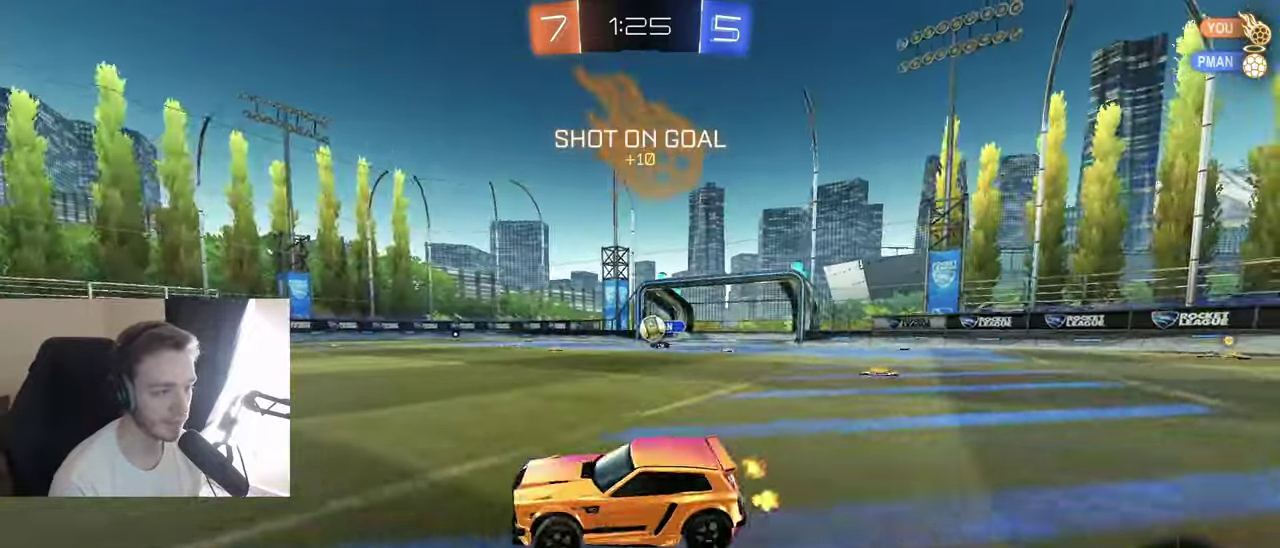
{"buttons": ["R2"], "left_stick": "center", "right_stick": "center", "events": [[67, "Y", "down"], [150, "Y", "up"], [217, "left_stick", "left"], [283, "Y", "down"], [300, "left_stick", "down-left"], [350, "left_stick", "center"], [367, "Y", "up"]]}
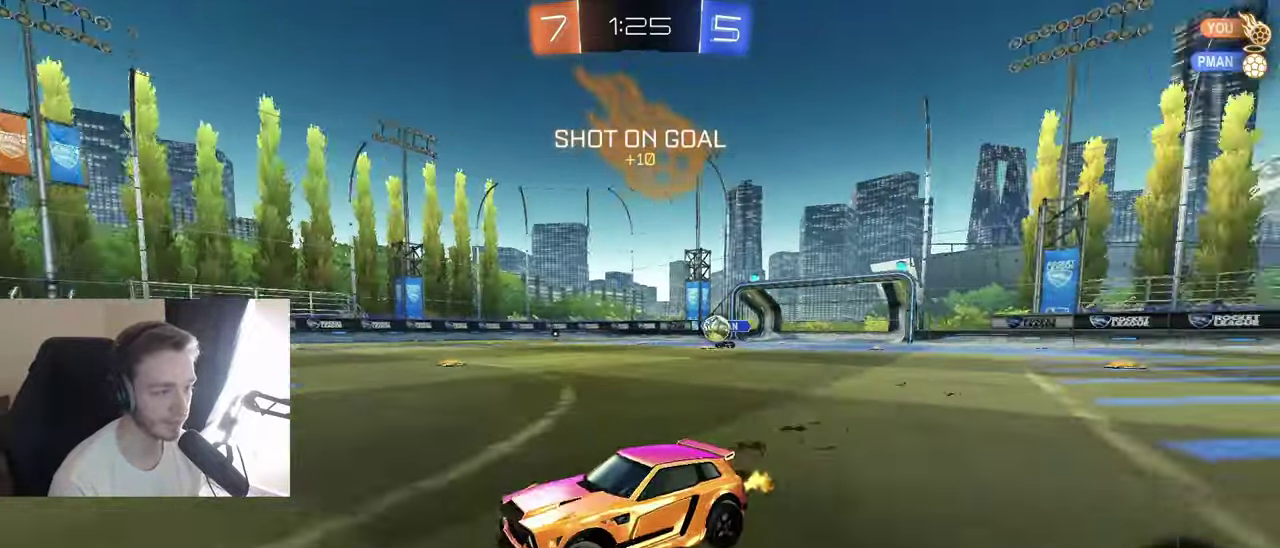
{"buttons": ["R2"], "left_stick": "left", "right_stick": "center", "events": [[83, "left_stick", "right"], [500, "left_stick", "left"]]}
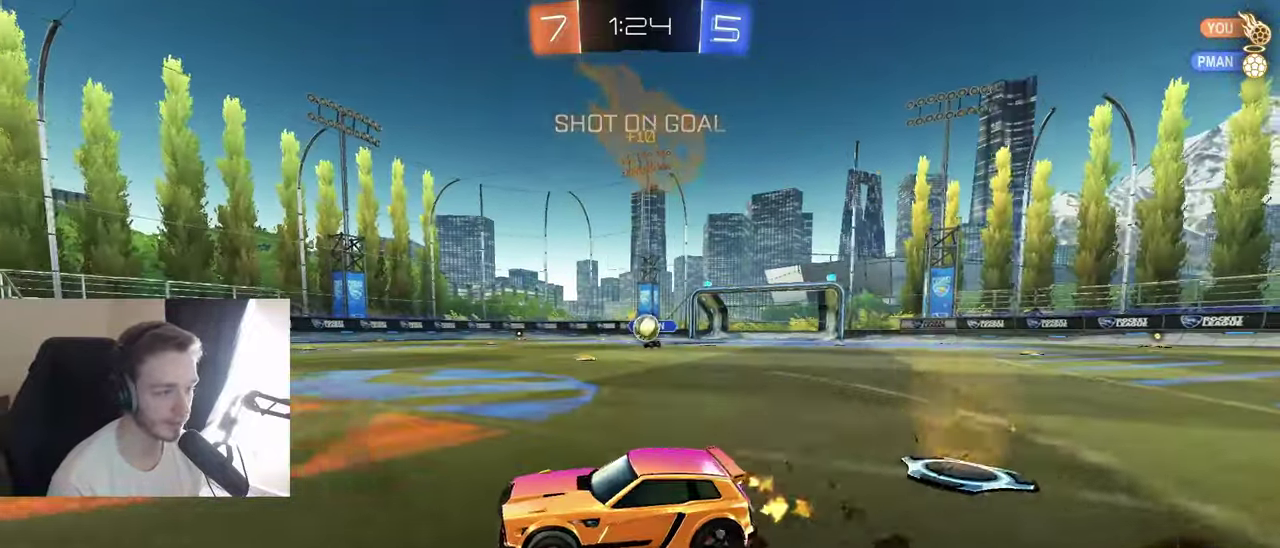
{"buttons": ["R2"], "left_stick": "center", "right_stick": "center", "events": [[167, "left_stick", "center"], [267, "left_stick", "left"], [400, "left_stick", "center"]]}
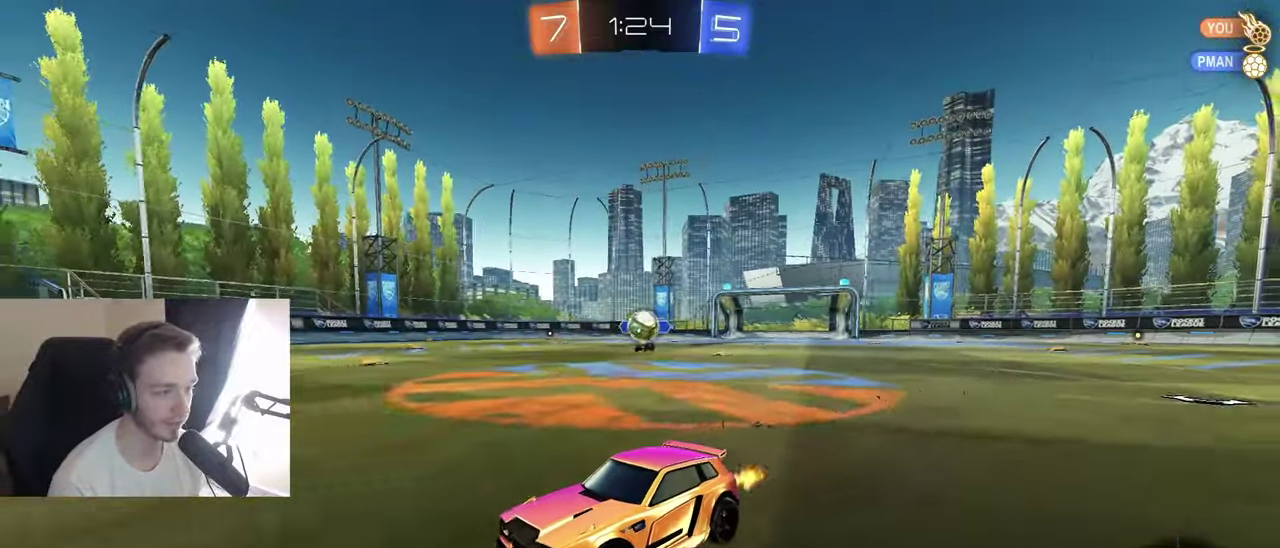
{"buttons": ["R2"], "left_stick": "down-left", "right_stick": "center", "events": [[367, "left_stick", "left"], [467, "left_stick", "down-left"]]}
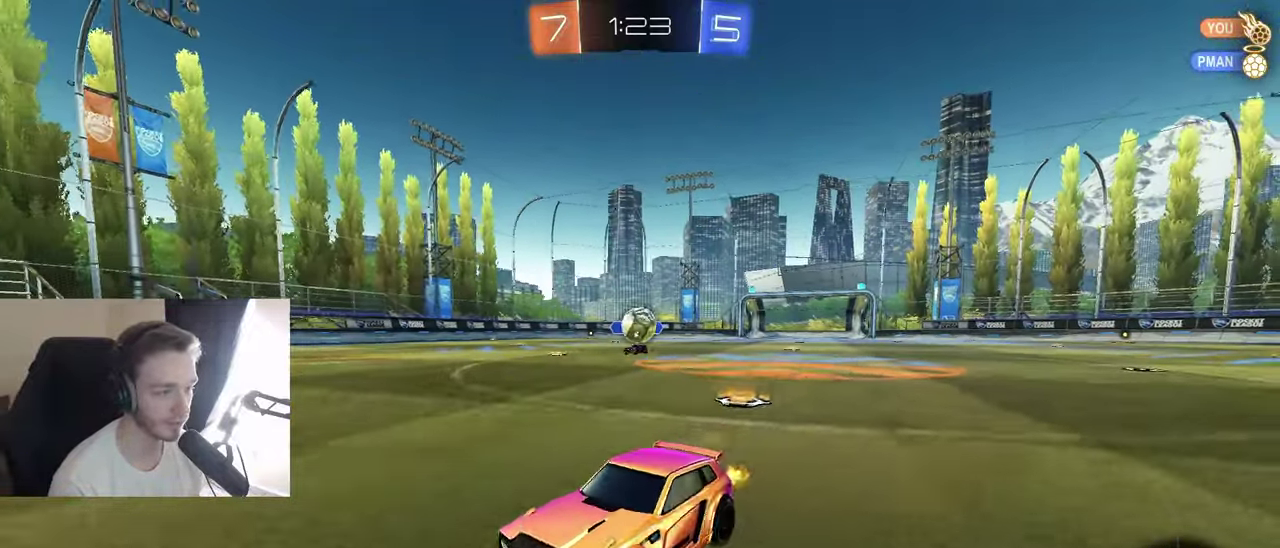
{"buttons": [], "left_stick": "center", "right_stick": "center", "events": [[83, "R2", "up"], [200, "R2", "down"], [283, "left_stick", "center"], [367, "left_stick", "right"], [483, "R2", "up"], [500, "left_stick", "center"]]}
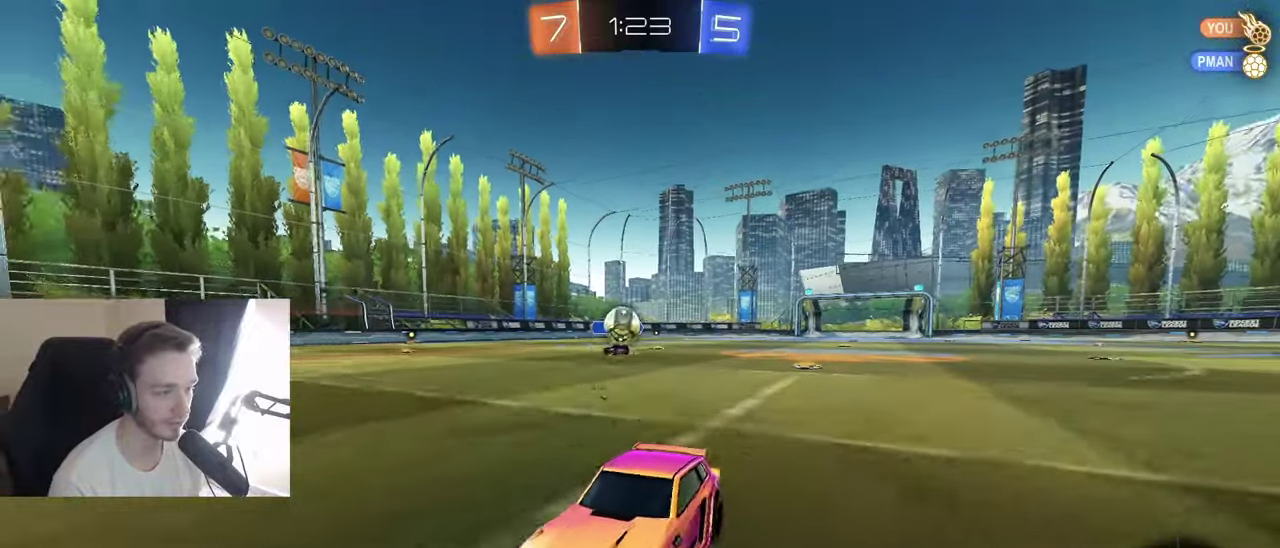
{"buttons": [], "left_stick": "right", "right_stick": "center", "events": [[117, "left_stick", "right"], [217, "left_stick", "center"], [417, "left_stick", "right"]]}
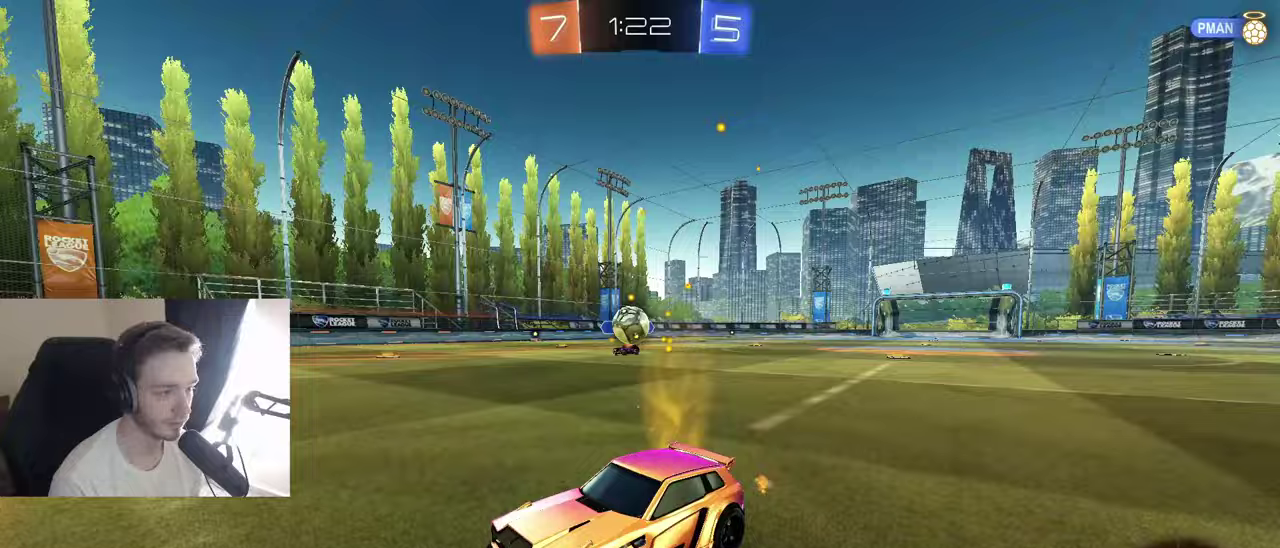
{"buttons": [], "left_stick": "right", "right_stick": "center", "events": [[100, "left_stick", "down-right"], [117, "A", "down"], [183, "L2", "down"], [217, "left_stick", "down"], [333, "R1", "down"], [367, "left_stick", "down-right"], [400, "A", "up"], [417, "L2", "up"], [450, "left_stick", "right"], [500, "R1", "up"]]}
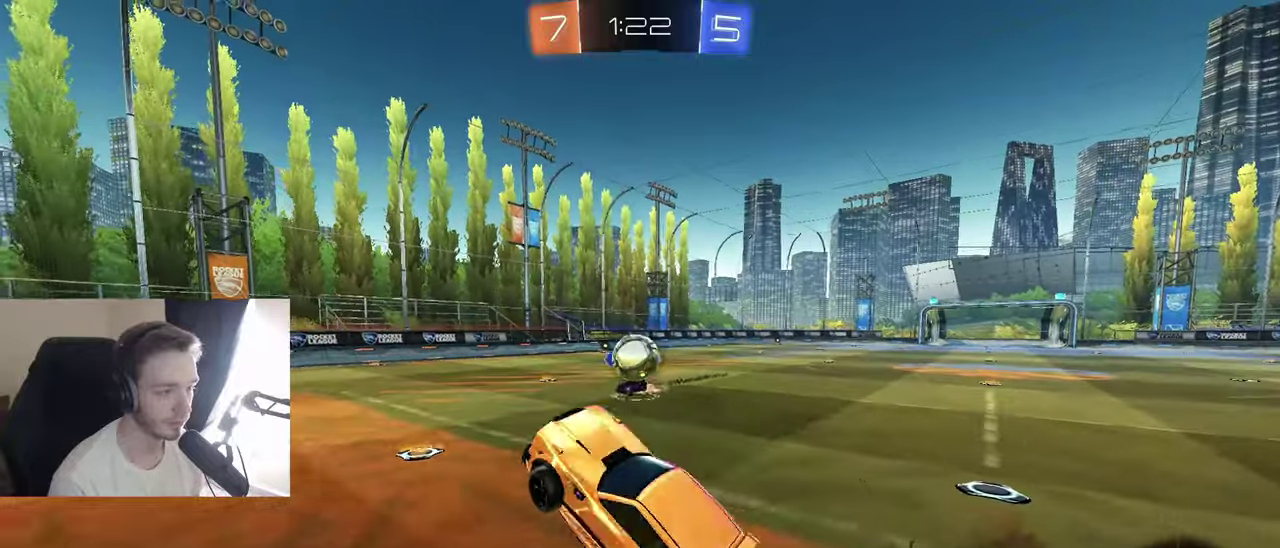
{"buttons": ["B"], "left_stick": "down", "right_stick": "center", "events": [[100, "left_stick", "up"], [183, "left_stick", "up-left"], [267, "B", "down"], [267, "left_stick", "up"], [317, "left_stick", "up-right"], [383, "left_stick", "down-right"], [450, "left_stick", "down"]]}
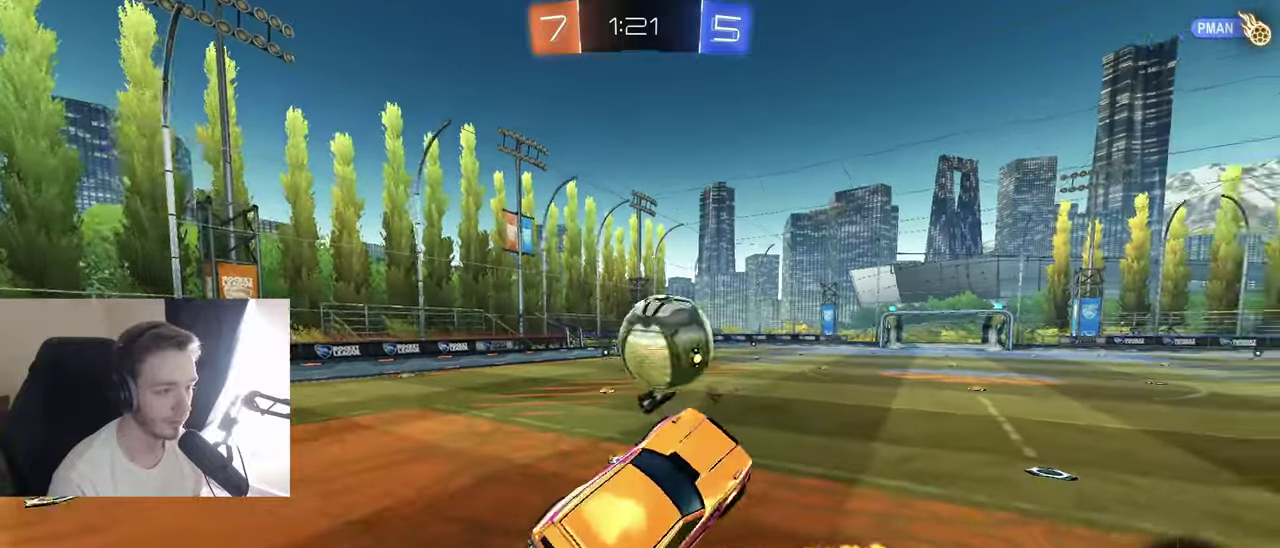
{"buttons": [], "left_stick": "down-left", "right_stick": "center", "events": [[33, "left_stick", "down-left"], [100, "left_stick", "up-right"], [183, "A", "down"], [250, "left_stick", "down"], [283, "A", "up"], [333, "B", "up"], [417, "left_stick", "down-left"]]}
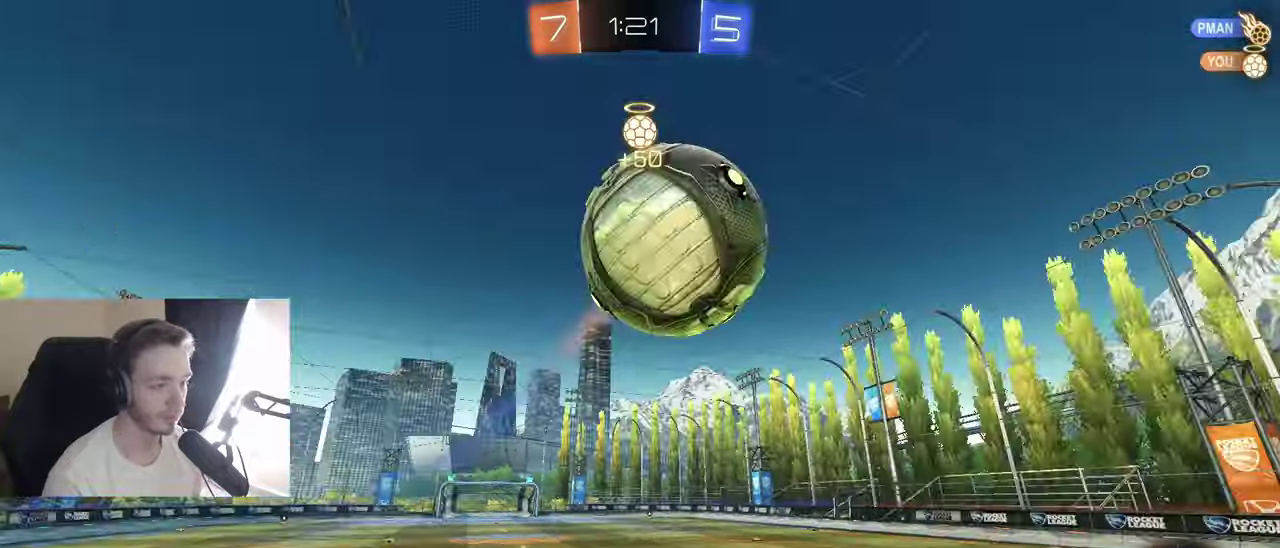
{"buttons": [], "left_stick": "center", "right_stick": "center", "events": [[150, "Y", "down"], [200, "left_stick", "down"], [250, "Y", "up"], [250, "left_stick", "center"], [300, "left_stick", "right"], [350, "left_stick", "down-right"], [467, "left_stick", "center"]]}
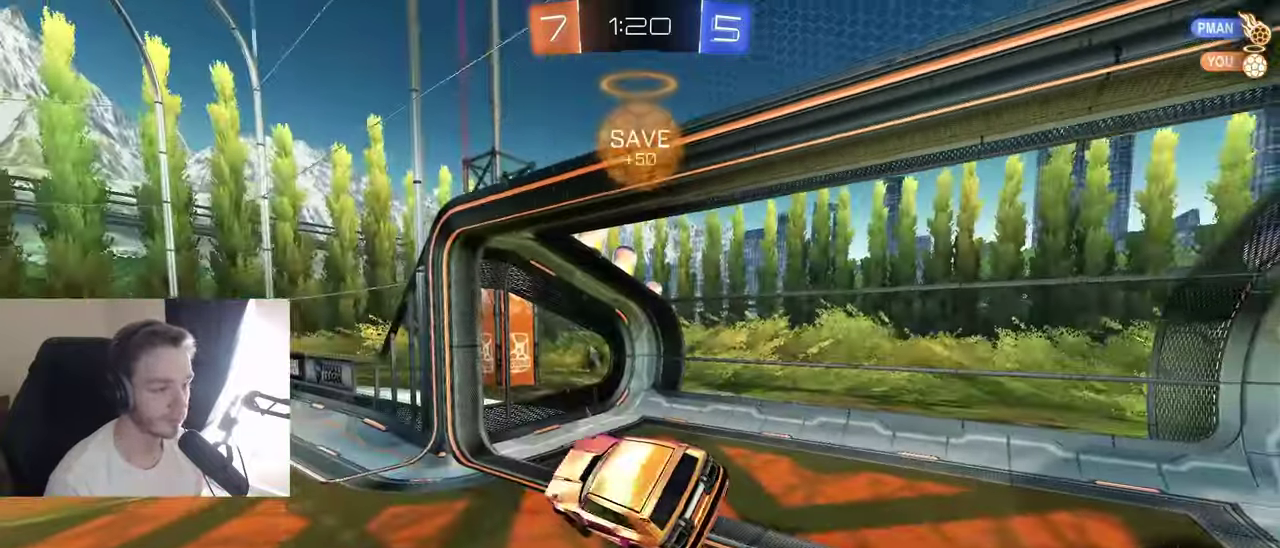
{"buttons": ["R2"], "left_stick": "left", "right_stick": "down", "events": [[33, "R2", "down"], [50, "L1", "down"], [67, "Y", "down"], [150, "L1", "up"], [150, "Y", "up"], [317, "left_stick", "down-left"], [400, "right_stick", "down"], [483, "left_stick", "left"]]}
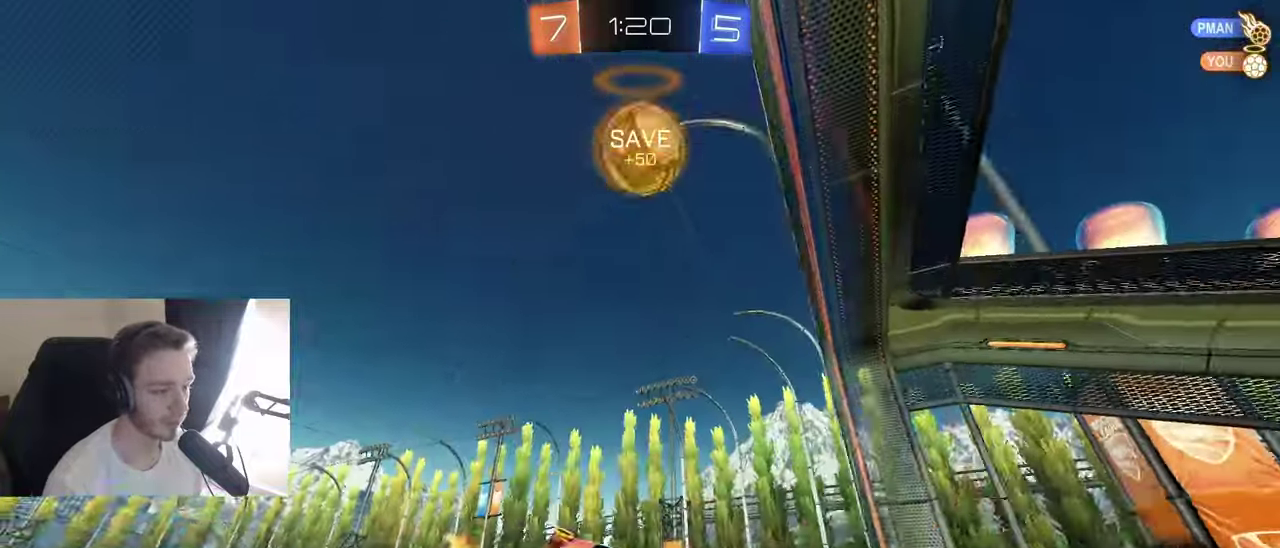
{"buttons": ["L2"], "left_stick": "down-left", "right_stick": "down", "events": [[67, "left_stick", "down-left"], [283, "R2", "up"], [400, "L2", "down"]]}
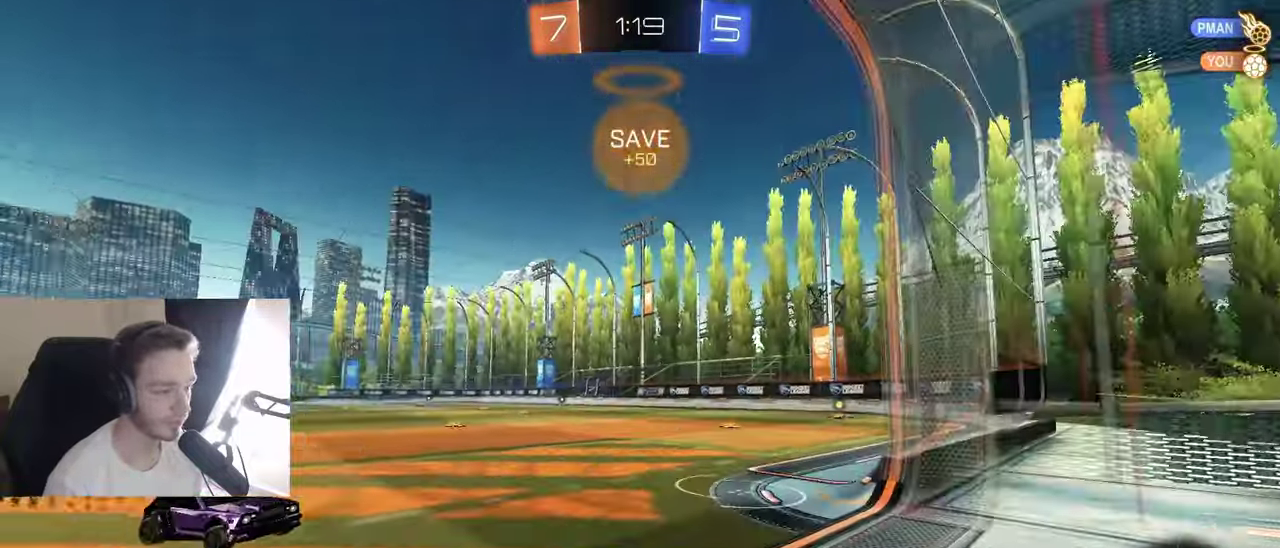
{"buttons": ["R2"], "left_stick": "left", "right_stick": "center", "events": [[50, "left_stick", "down"], [150, "L2", "up"], [150, "left_stick", "center"], [300, "R2", "down"], [400, "right_stick", "center"], [483, "left_stick", "left"]]}
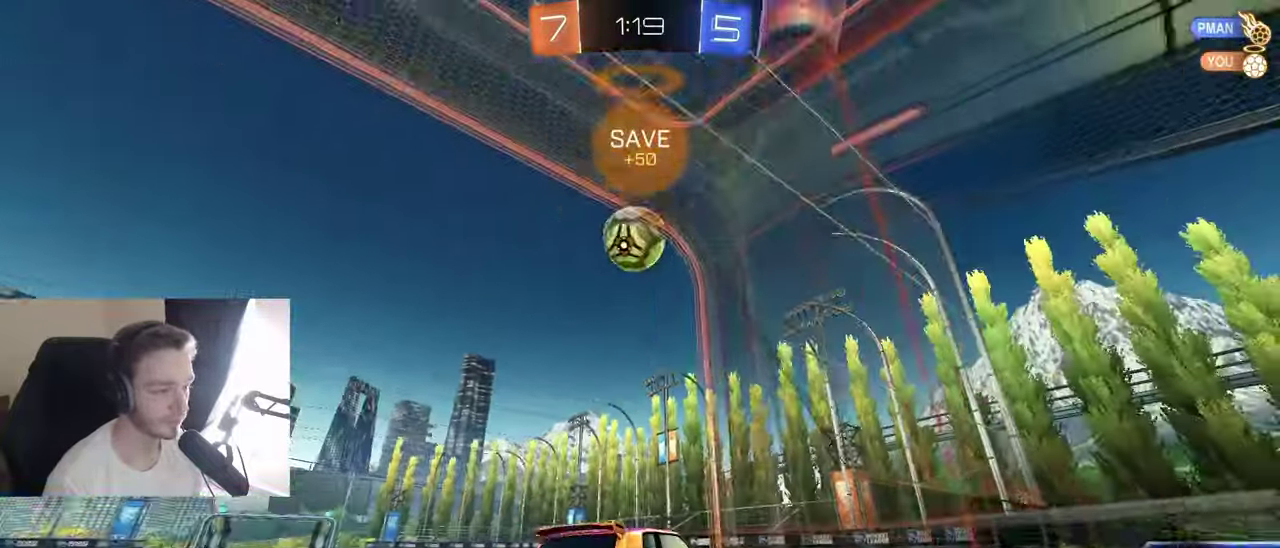
{"buttons": ["R2"], "left_stick": "left", "right_stick": "center", "events": [[233, "left_stick", "center"], [467, "left_stick", "left"]]}
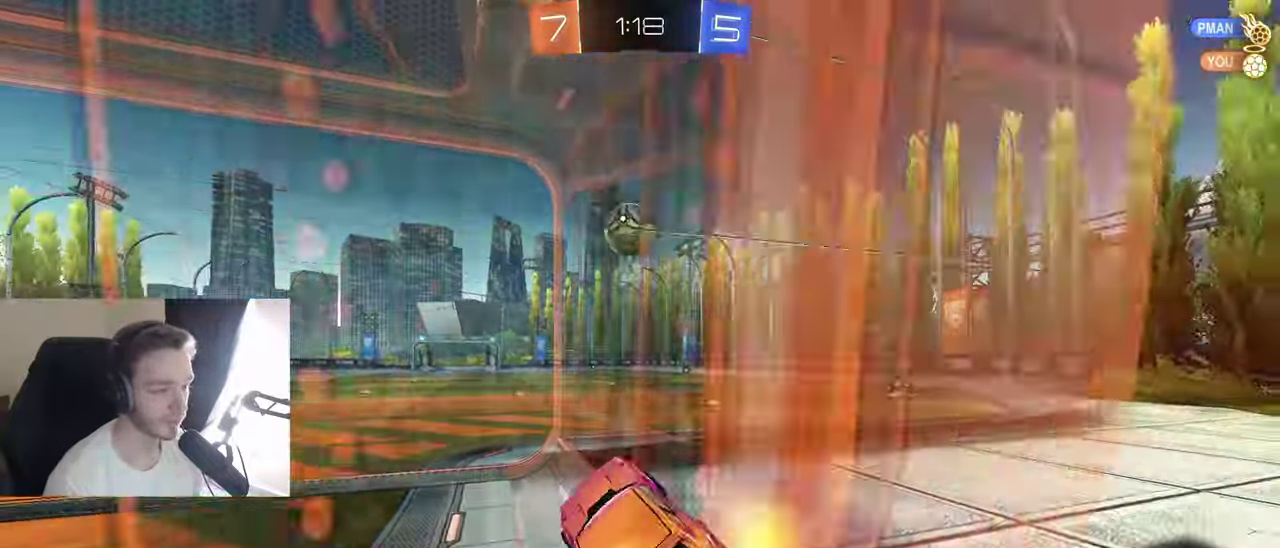
{"buttons": ["R2"], "left_stick": "left", "right_stick": "center", "events": []}
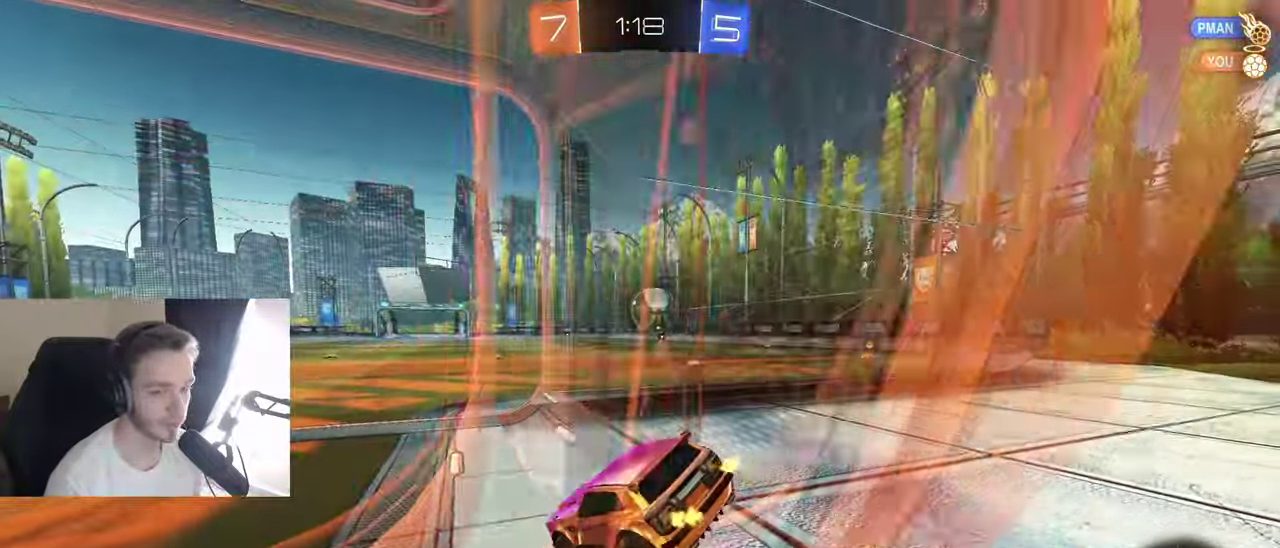
{"buttons": ["R2"], "left_stick": "right", "right_stick": "center", "events": [[83, "B", "down"], [100, "left_stick", "center"], [283, "left_stick", "right"], [400, "B", "up"]]}
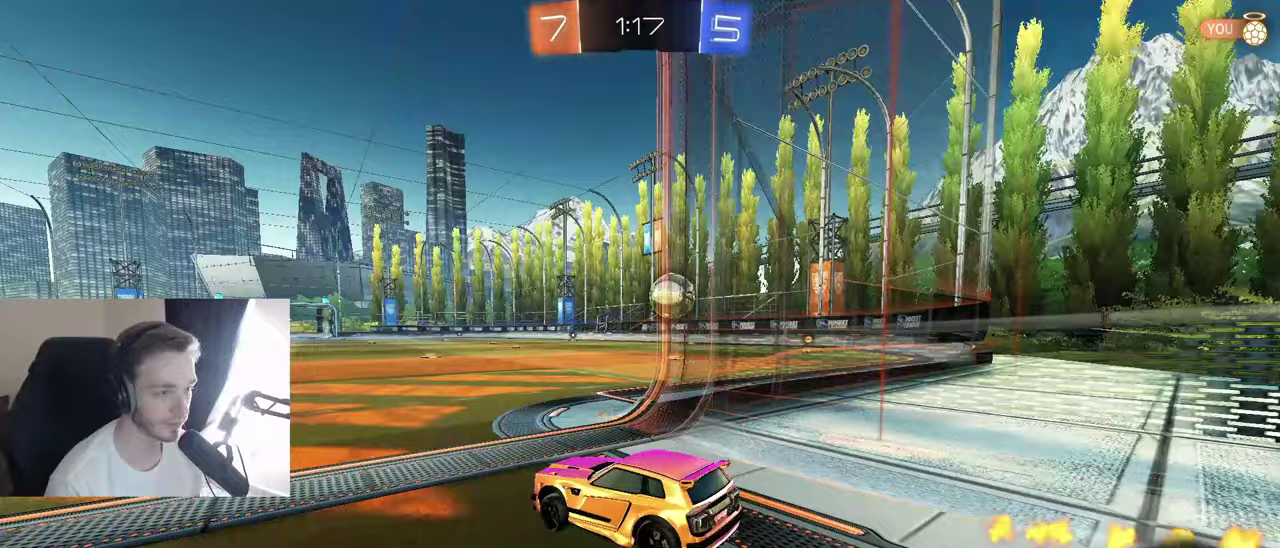
{"buttons": ["B", "R2"], "left_stick": "right", "right_stick": "center", "events": [[350, "left_stick", "center"], [433, "B", "down"], [483, "left_stick", "right"]]}
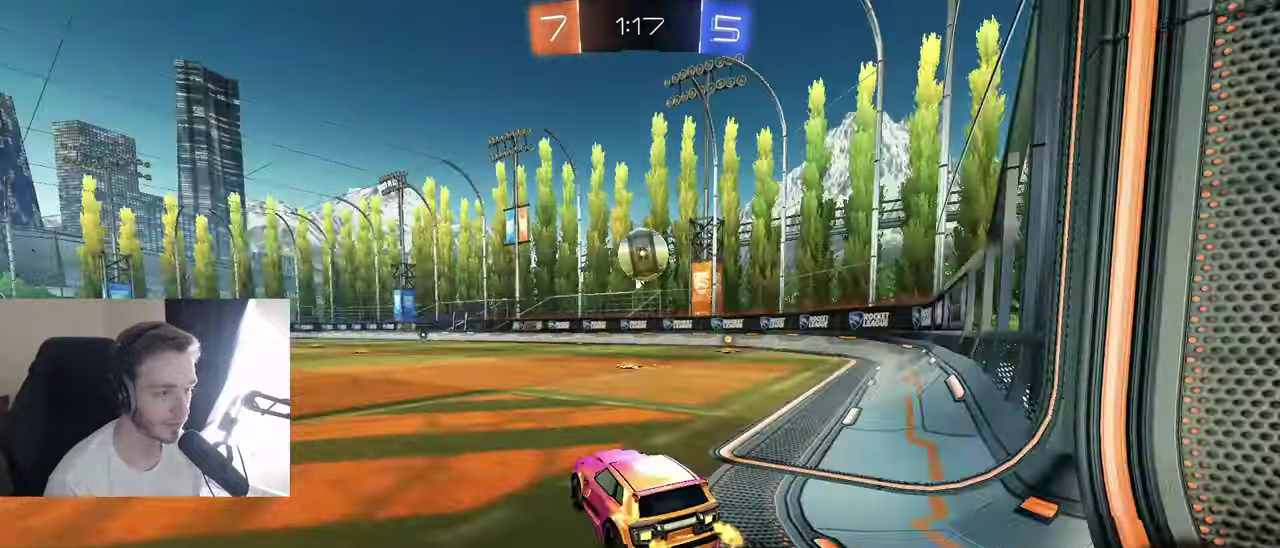
{"buttons": ["R2"], "left_stick": "center", "right_stick": "center", "events": [[133, "left_stick", "up-right"], [233, "left_stick", "right"], [283, "A", "down"], [317, "left_stick", "center"], [367, "B", "up"], [367, "left_stick", "left"], [417, "A", "up"], [467, "left_stick", "center"]]}
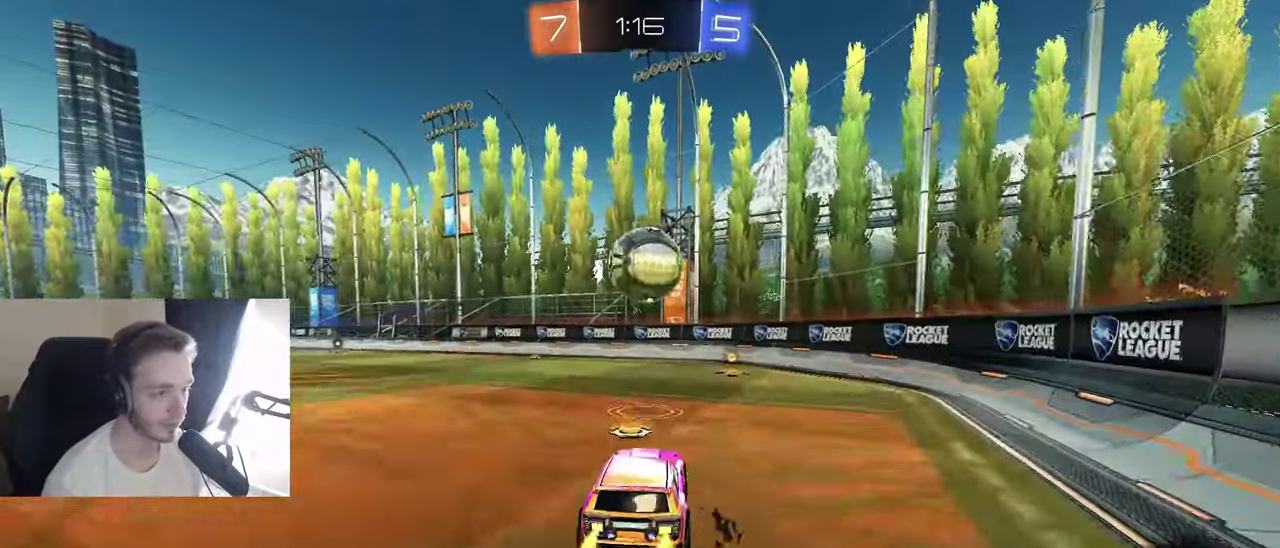
{"buttons": [], "left_stick": "down-left", "right_stick": "center", "events": [[83, "left_stick", "up-right"], [117, "A", "down"], [117, "L1", "down"], [200, "A", "up"], [233, "L1", "up"], [250, "left_stick", "center"], [333, "left_stick", "down-left"], [350, "Y", "down"], [383, "R2", "up"], [483, "Y", "up"]]}
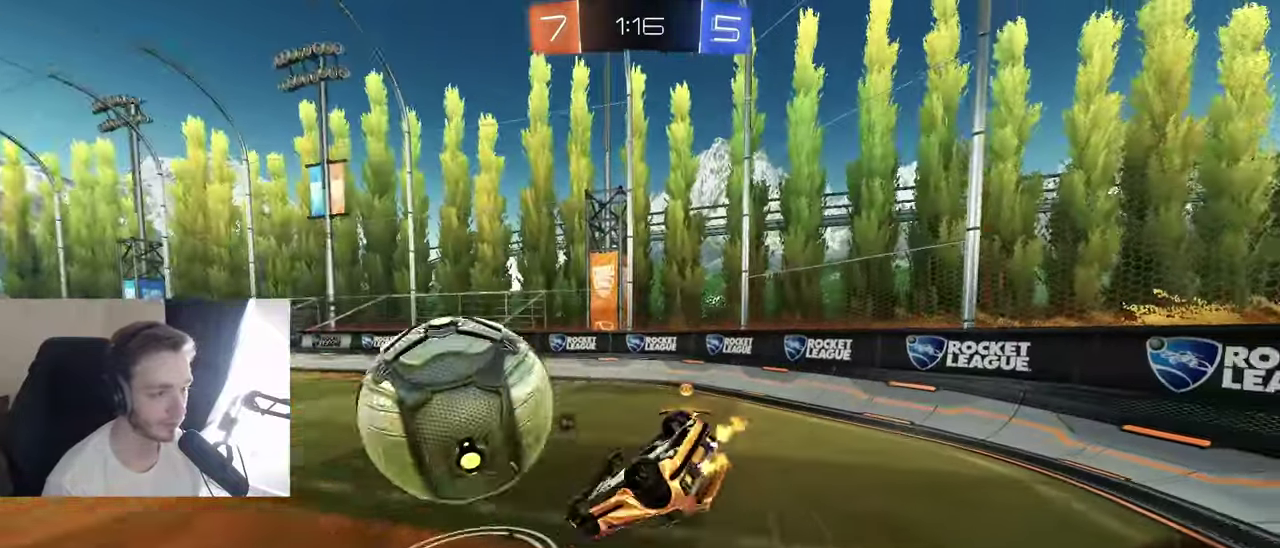
{"buttons": ["R2"], "left_stick": "down-left", "right_stick": "center", "events": [[50, "left_stick", "center"], [167, "Y", "down"], [167, "left_stick", "down"], [200, "L1", "down"], [250, "Y", "up"], [333, "L1", "up"], [350, "left_stick", "down-left"], [417, "R2", "down"]]}
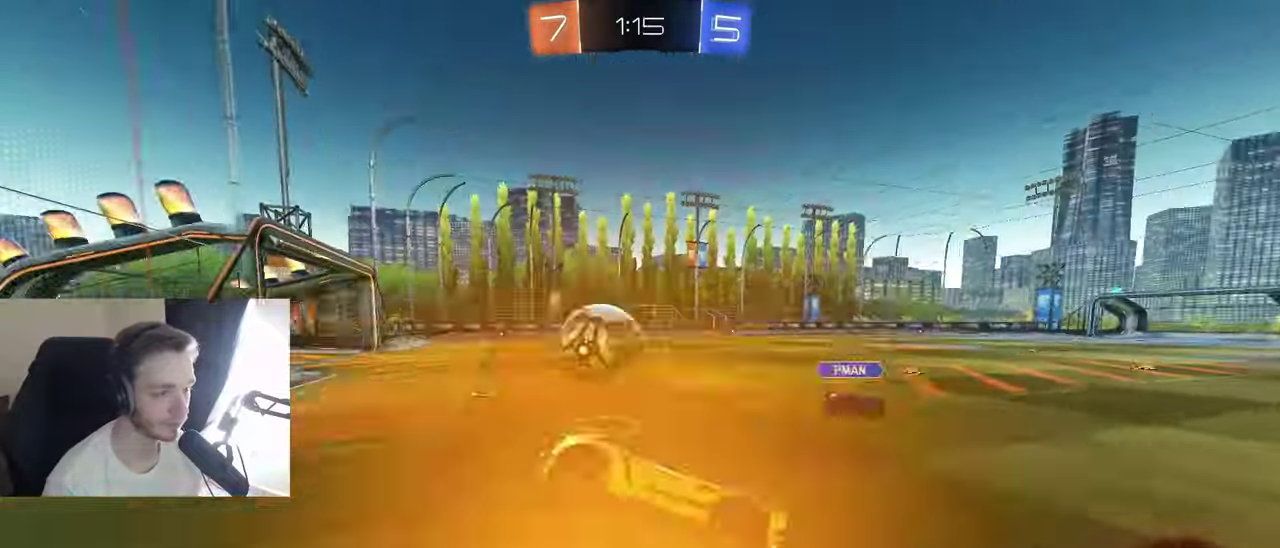
{"buttons": ["B", "R2"], "left_stick": "left", "right_stick": "center", "events": [[100, "left_stick", "center"], [300, "left_stick", "left"], [350, "B", "down"]]}
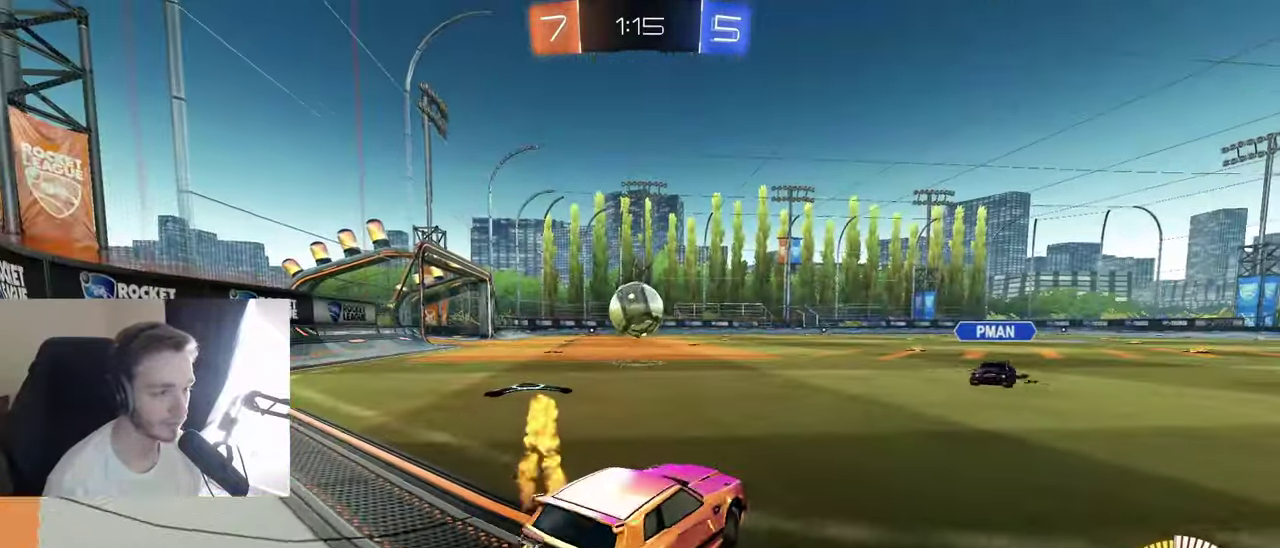
{"buttons": ["B", "L1", "R2"], "left_stick": "up-left", "right_stick": "center", "events": [[83, "left_stick", "center"], [350, "left_stick", "down"], [367, "A", "down"], [433, "L1", "down"], [467, "A", "up"], [467, "left_stick", "up-left"]]}
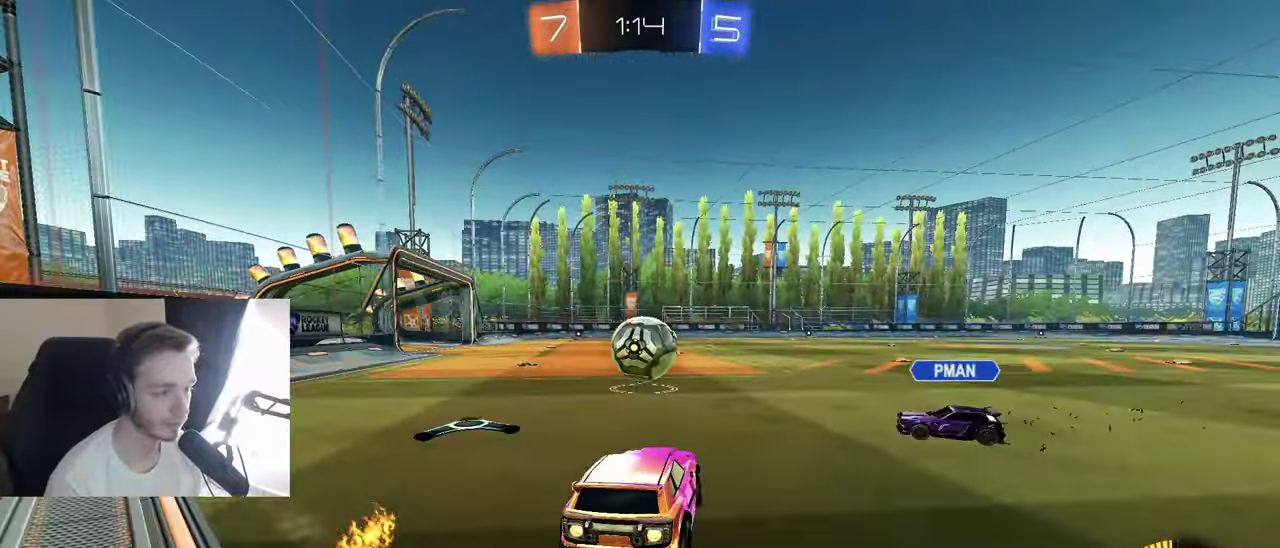
{"buttons": ["B", "R1"], "left_stick": "center", "right_stick": "center", "events": [[17, "A", "down"], [33, "R1", "down"], [117, "A", "up"], [117, "L1", "up"], [117, "left_stick", "down"], [200, "R2", "up"], [417, "left_stick", "center"]]}
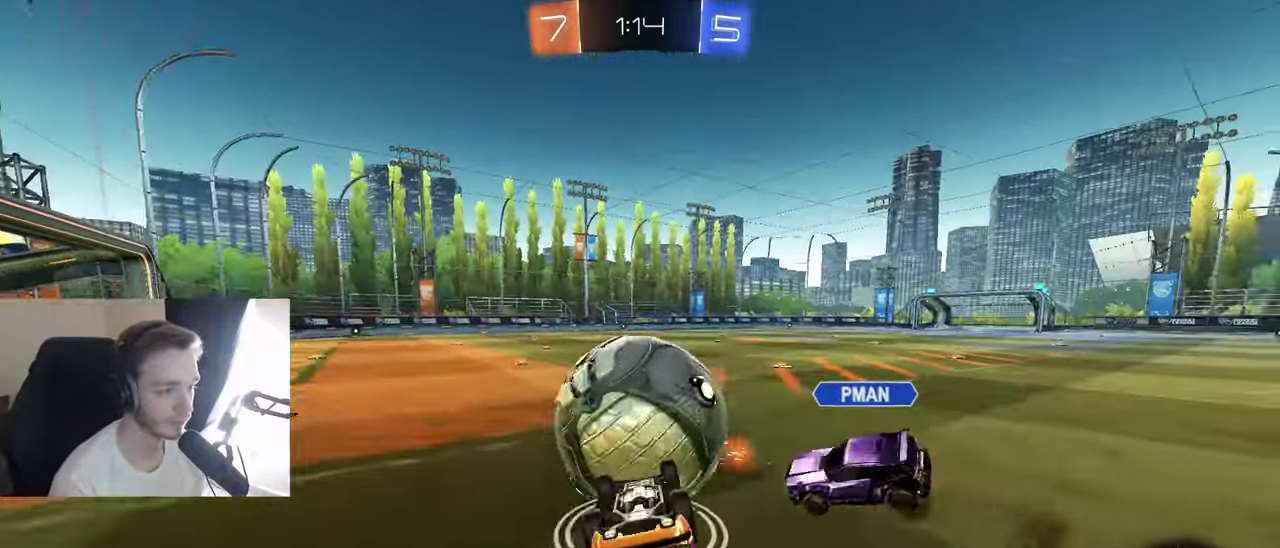
{"buttons": ["B", "R2"], "left_stick": "center", "right_stick": "center", "events": [[50, "left_stick", "left"], [117, "L1", "down"], [217, "B", "up"], [283, "B", "down"], [333, "left_stick", "center"], [367, "R1", "up"], [417, "L1", "up"], [467, "R2", "down"]]}